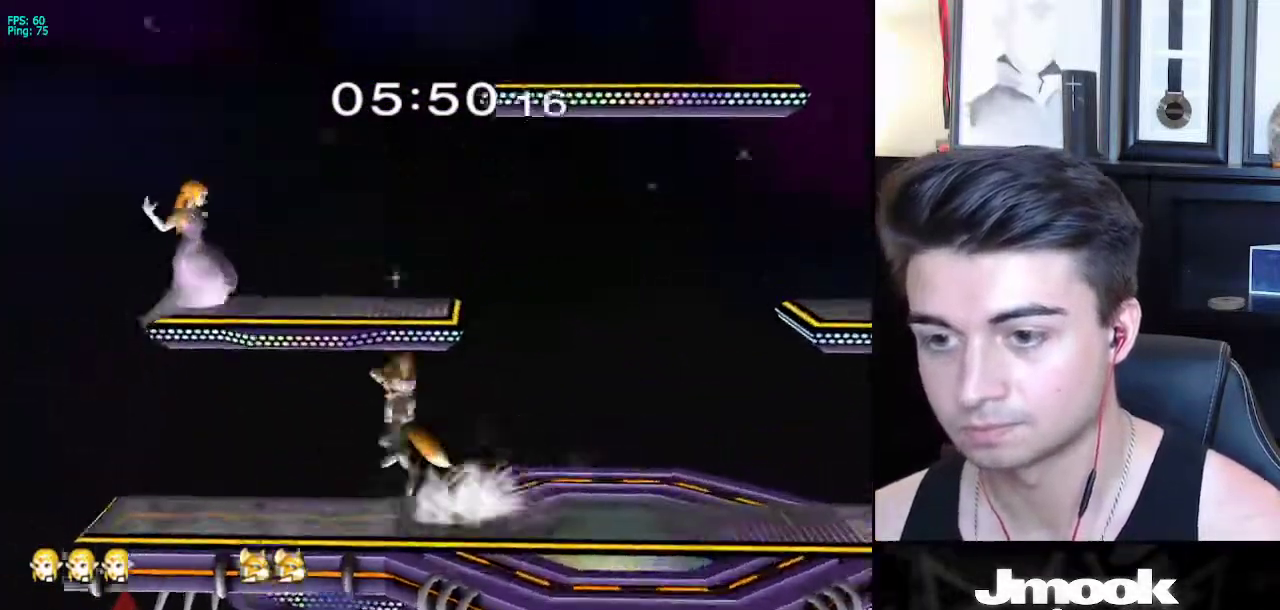
Gameplay with a controller (Nintendo layout); each line is a JSON object with the inputs held at the frame after it. "events" lists button and stick changes between this image and that frame as [ms after this image, input, new state], when the widget could be followed in between. Not read: L3 R3 START.
{"buttons": [], "left_stick": "right", "right_stick": "center", "events": [[133, "X", "down"], [133, "left_stick", "right"], [250, "X", "up"]]}
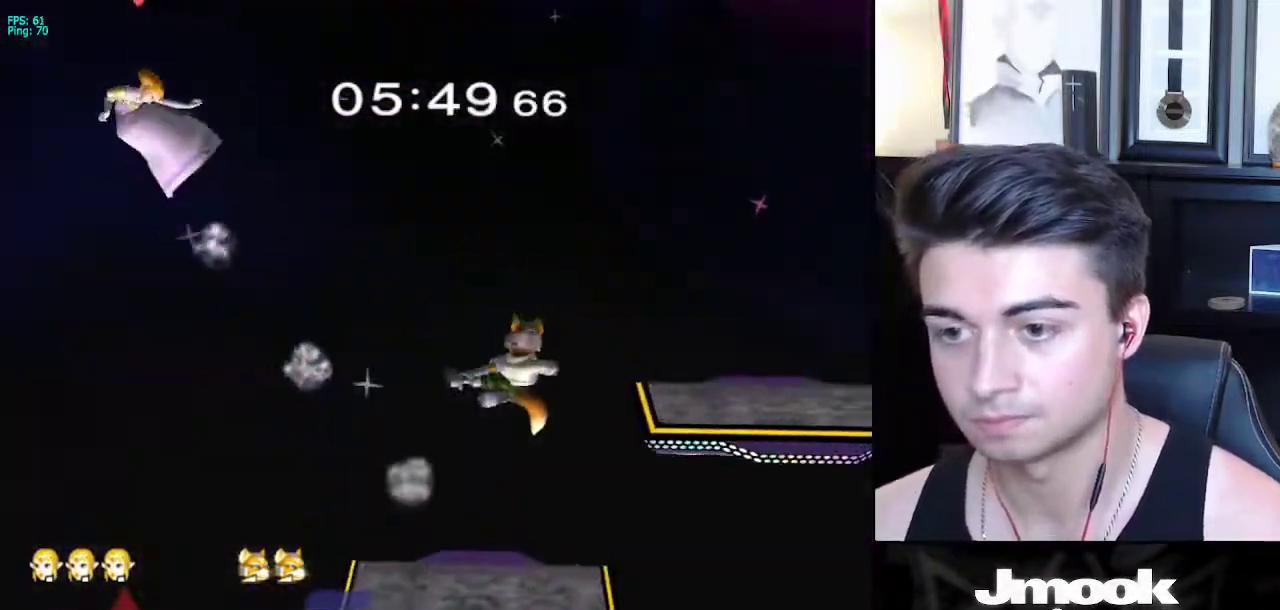
{"buttons": ["X"], "left_stick": "right", "right_stick": "center", "events": [[300, "X", "down"], [383, "X", "up"], [450, "X", "down"]]}
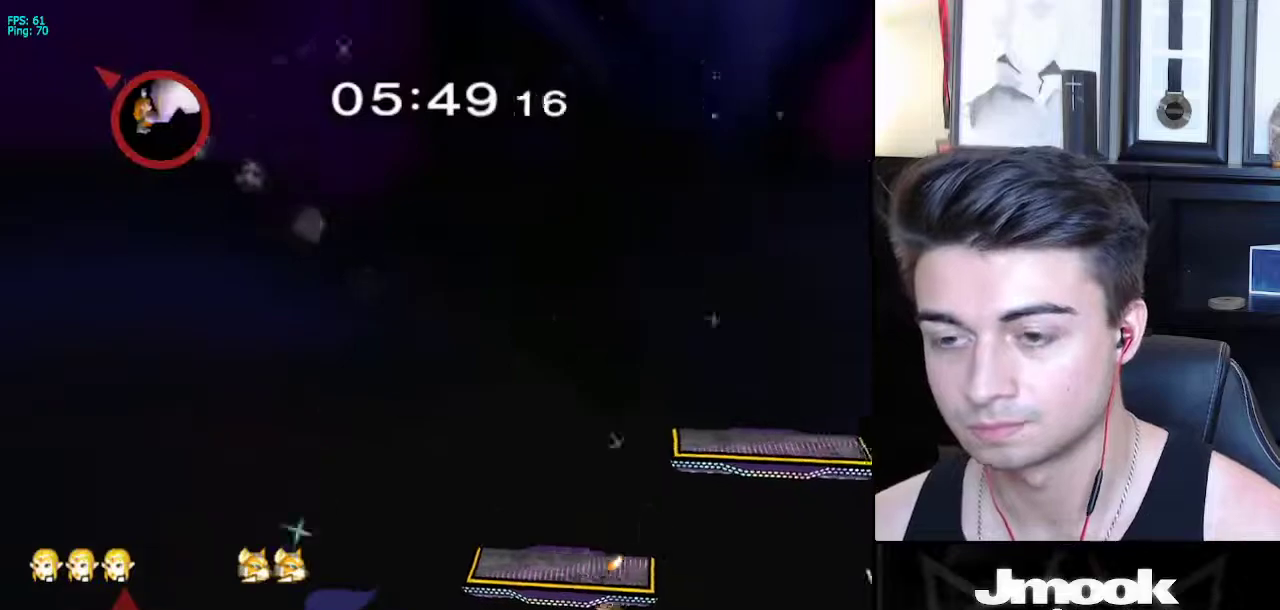
{"buttons": ["X"], "left_stick": "right", "right_stick": "center", "events": [[50, "X", "up"], [117, "X", "down"], [200, "X", "up"], [267, "X", "down"], [350, "X", "up"], [433, "X", "down"]]}
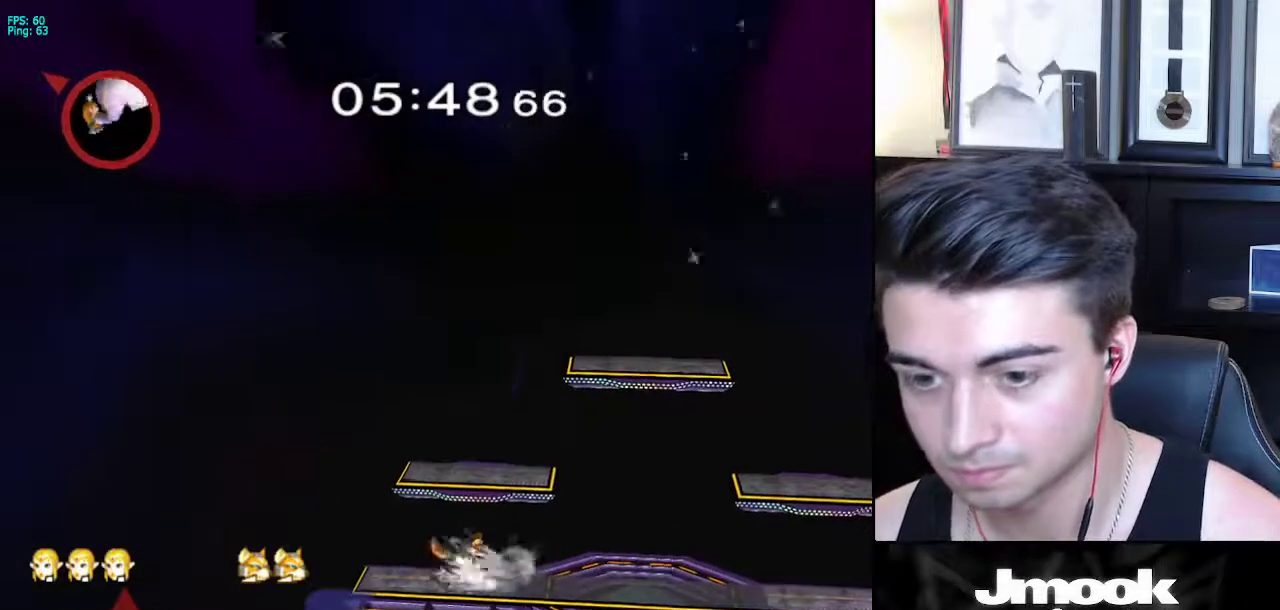
{"buttons": [], "left_stick": "right", "right_stick": "center", "events": [[17, "X", "up"], [83, "X", "down"], [183, "X", "up"], [250, "X", "down"], [333, "X", "up"], [417, "X", "down"], [483, "X", "up"]]}
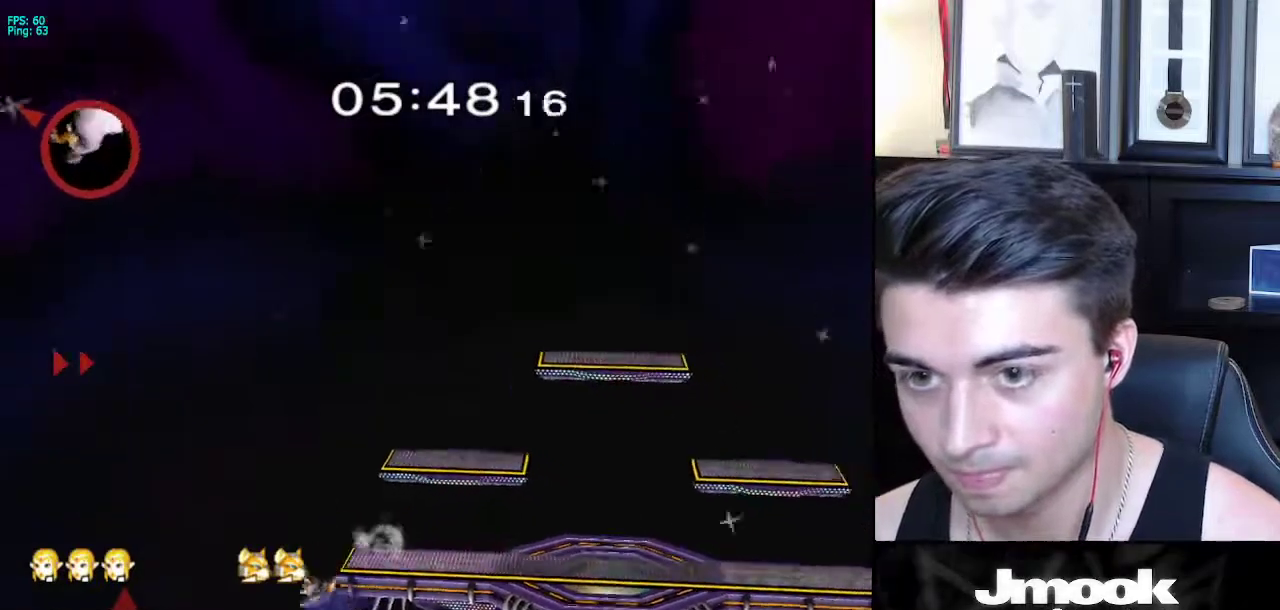
{"buttons": ["X"], "left_stick": "right", "right_stick": "center", "events": [[50, "X", "down"], [150, "X", "up"], [267, "X", "down"]]}
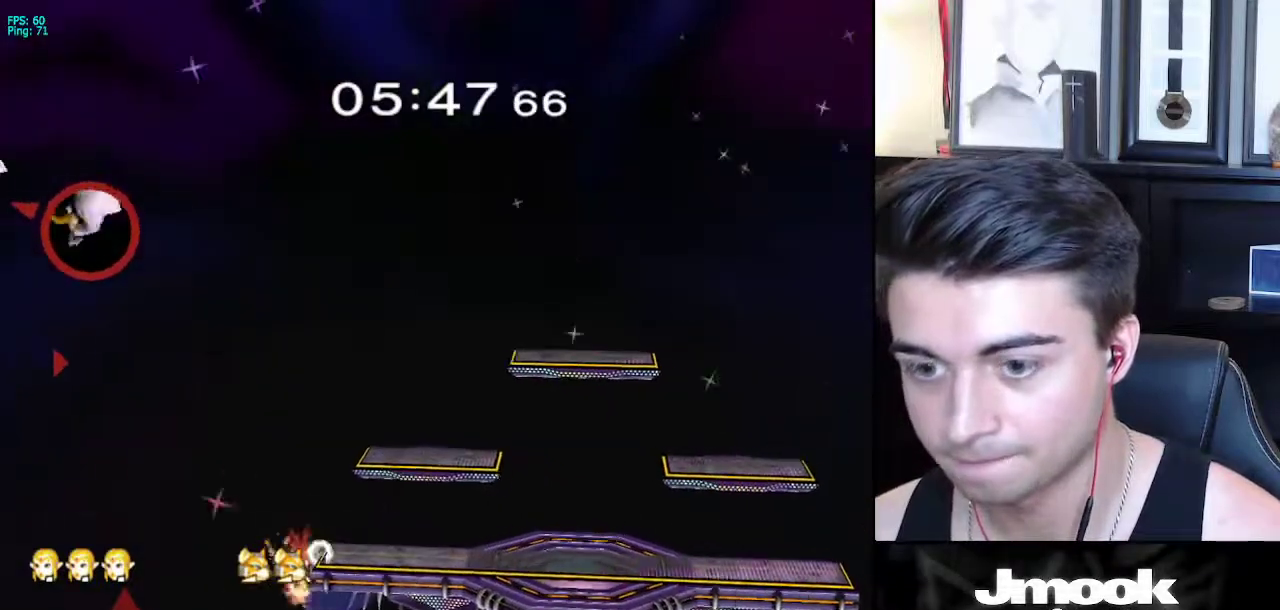
{"buttons": [], "left_stick": "right", "right_stick": "center", "events": [[133, "X", "up"], [267, "left_stick", "center"], [283, "B", "down"], [417, "B", "up"], [467, "left_stick", "right"]]}
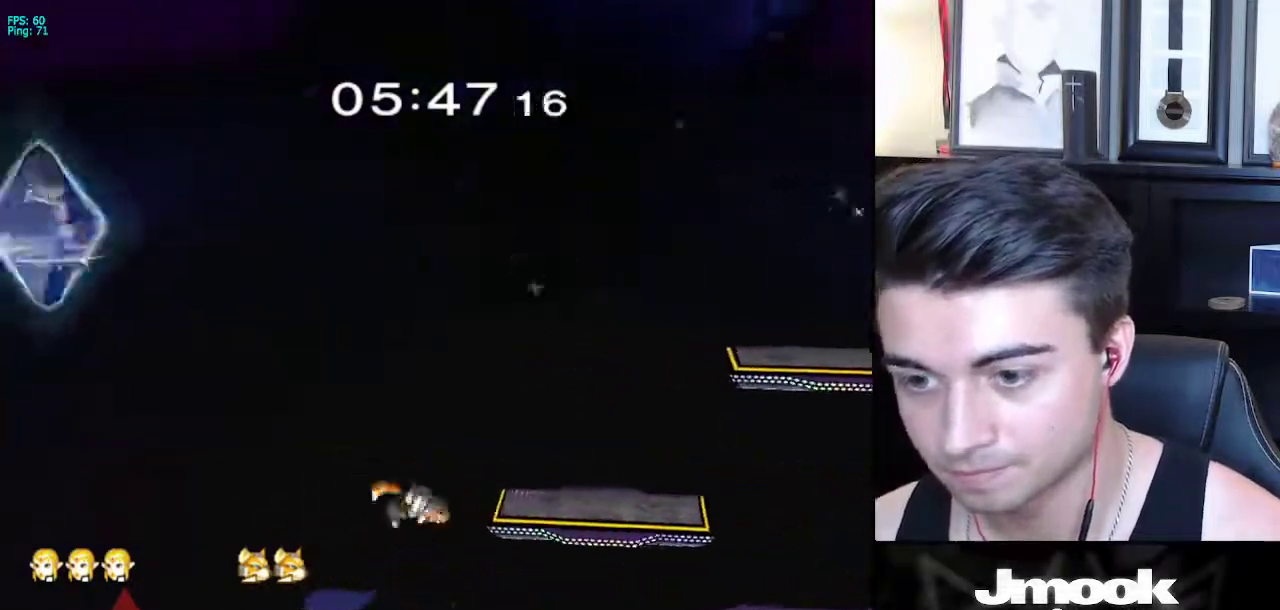
{"buttons": [], "left_stick": "right", "right_stick": "center", "events": [[67, "X", "down"], [167, "X", "up"], [250, "X", "down"], [333, "X", "up"], [400, "X", "down"], [500, "X", "up"]]}
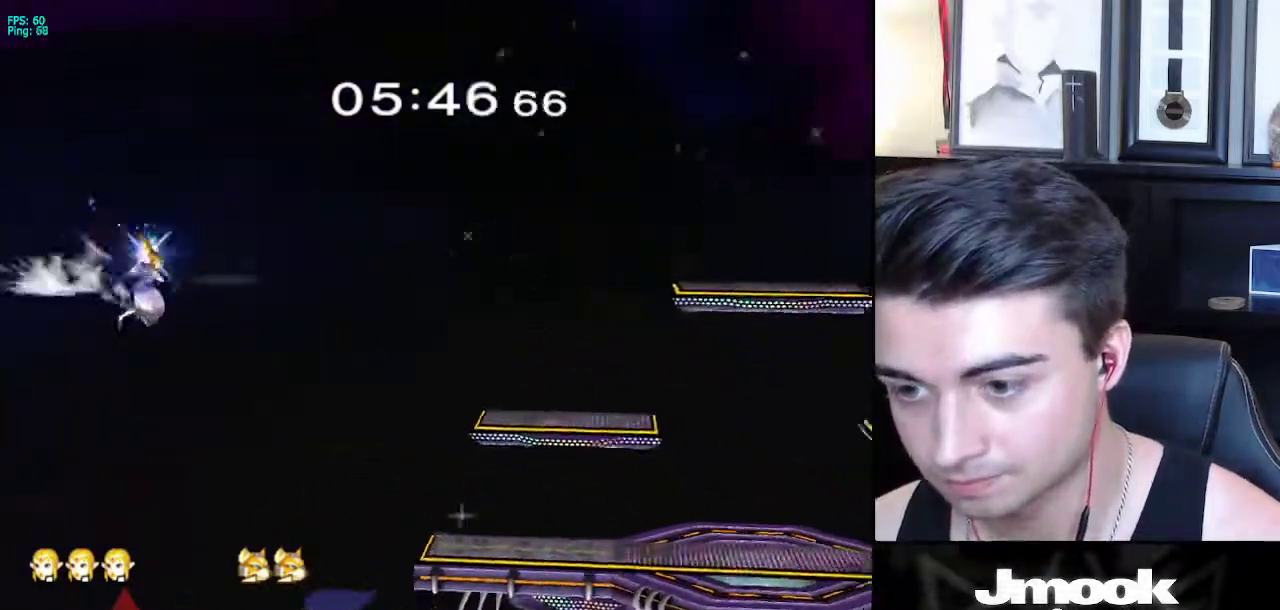
{"buttons": ["X"], "left_stick": "right", "right_stick": "center", "events": [[67, "X", "down"], [133, "X", "up"], [200, "X", "down"], [283, "X", "up"], [350, "X", "down"], [417, "X", "up"], [500, "X", "down"]]}
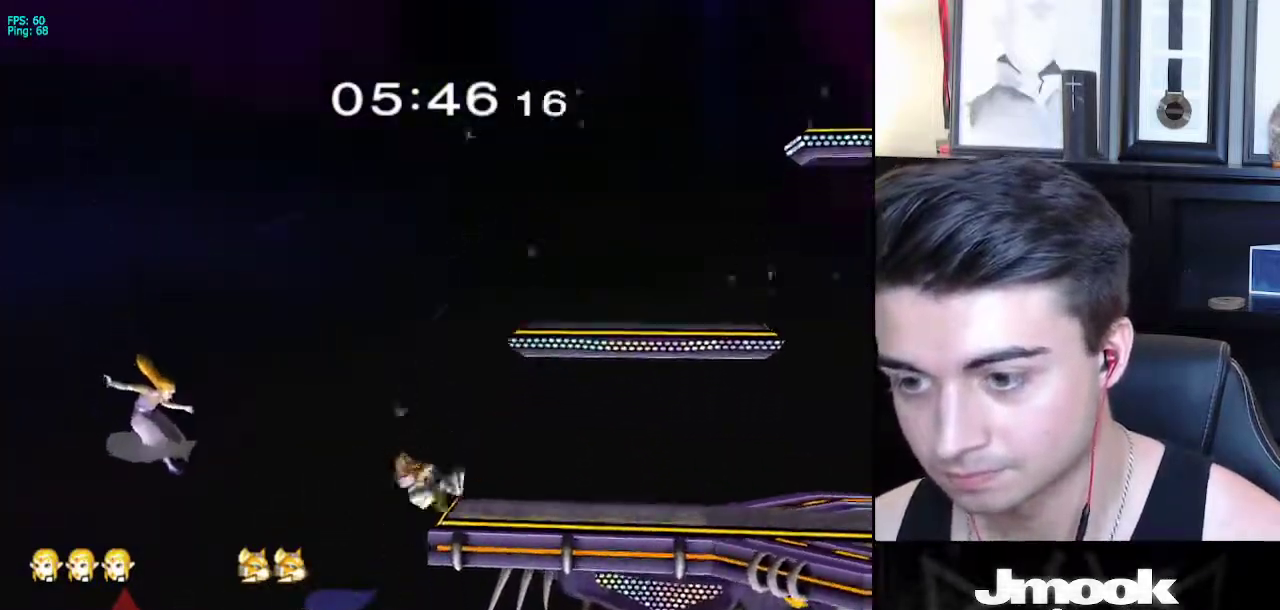
{"buttons": ["R1"], "left_stick": "up-right", "right_stick": "center", "events": [[117, "X", "up"], [183, "left_stick", "up-right"], [233, "R1", "down"]]}
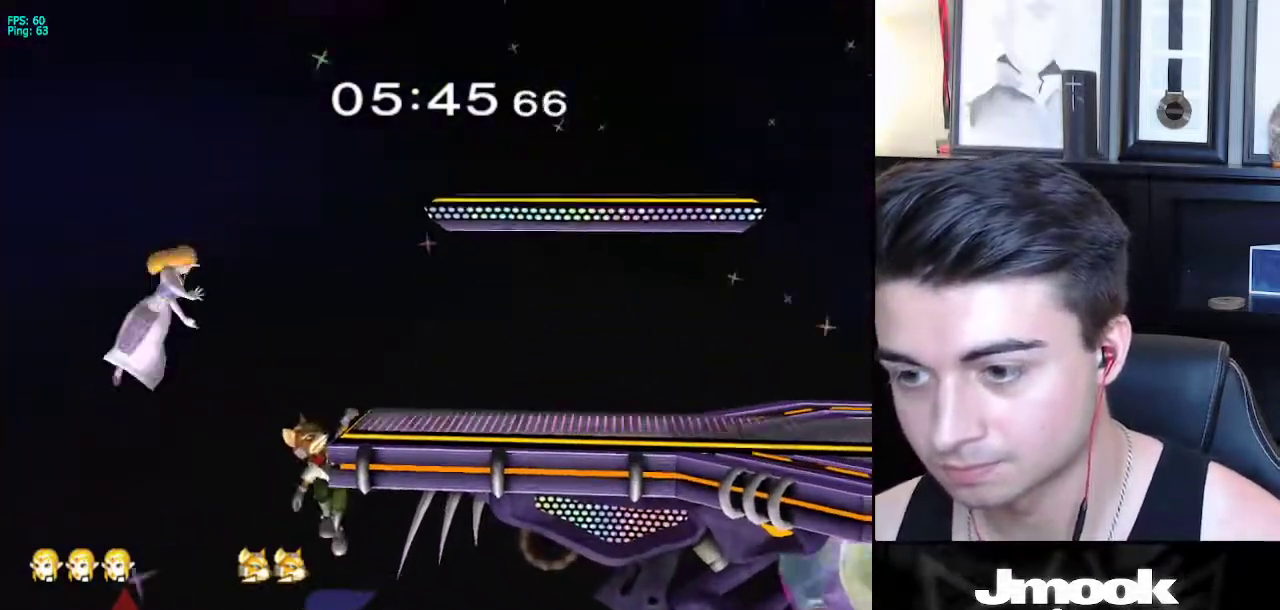
{"buttons": [], "left_stick": "up-right", "right_stick": "center", "events": [[50, "R1", "up"], [83, "left_stick", "up-left"], [300, "left_stick", "up-right"]]}
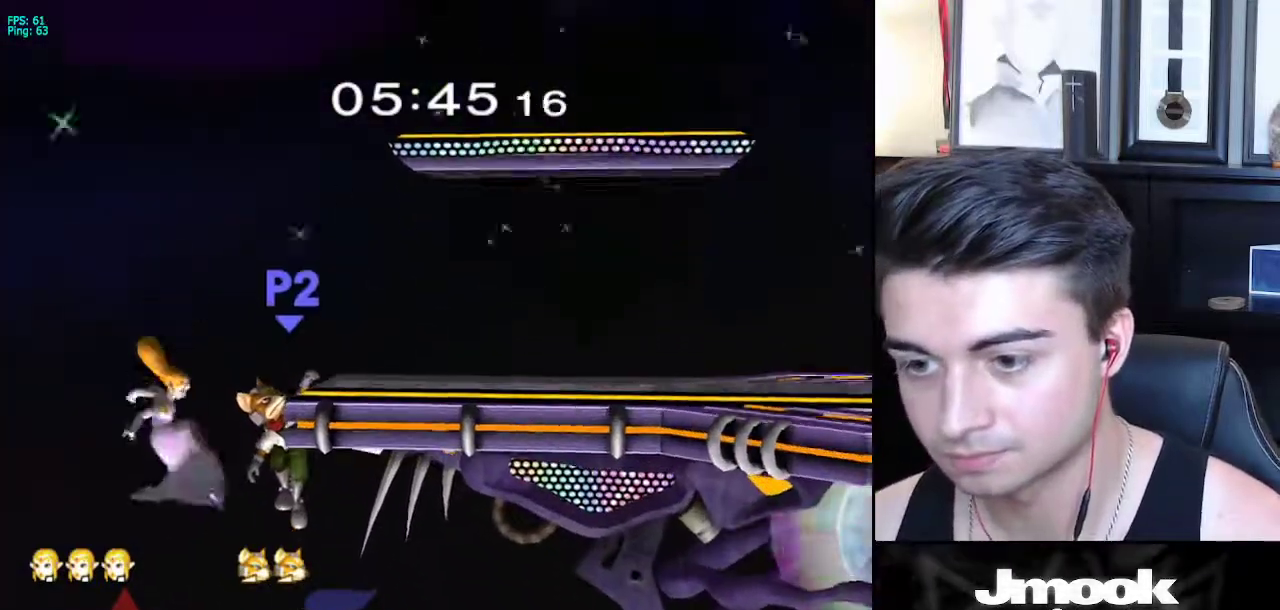
{"buttons": [], "left_stick": "up-left", "right_stick": "center", "events": [[267, "left_stick", "up-left"]]}
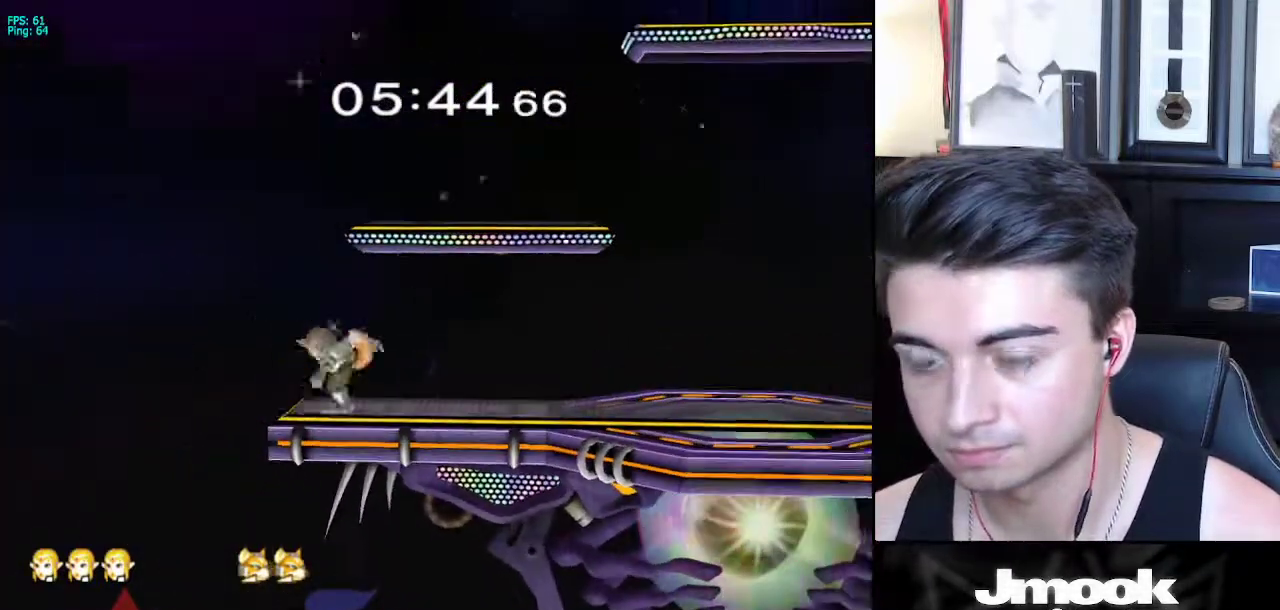
{"buttons": [], "left_stick": "down", "right_stick": "center", "events": [[83, "left_stick", "down-left"], [150, "left_stick", "down"]]}
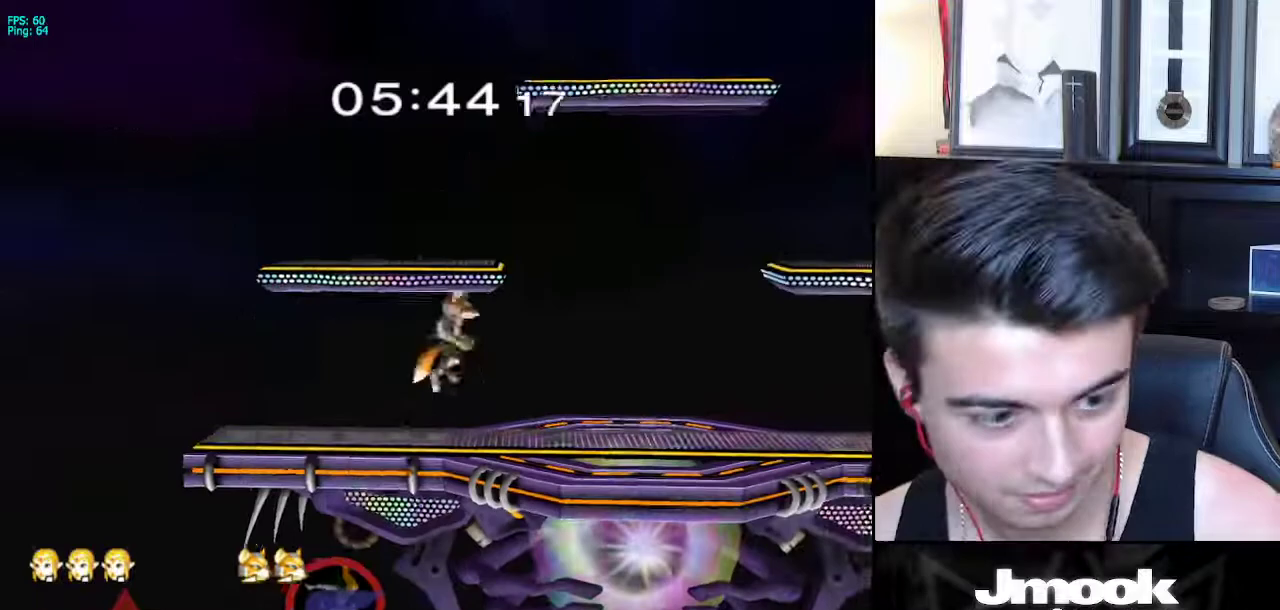
{"buttons": [], "left_stick": "center", "right_stick": "center", "events": [[100, "left_stick", "center"]]}
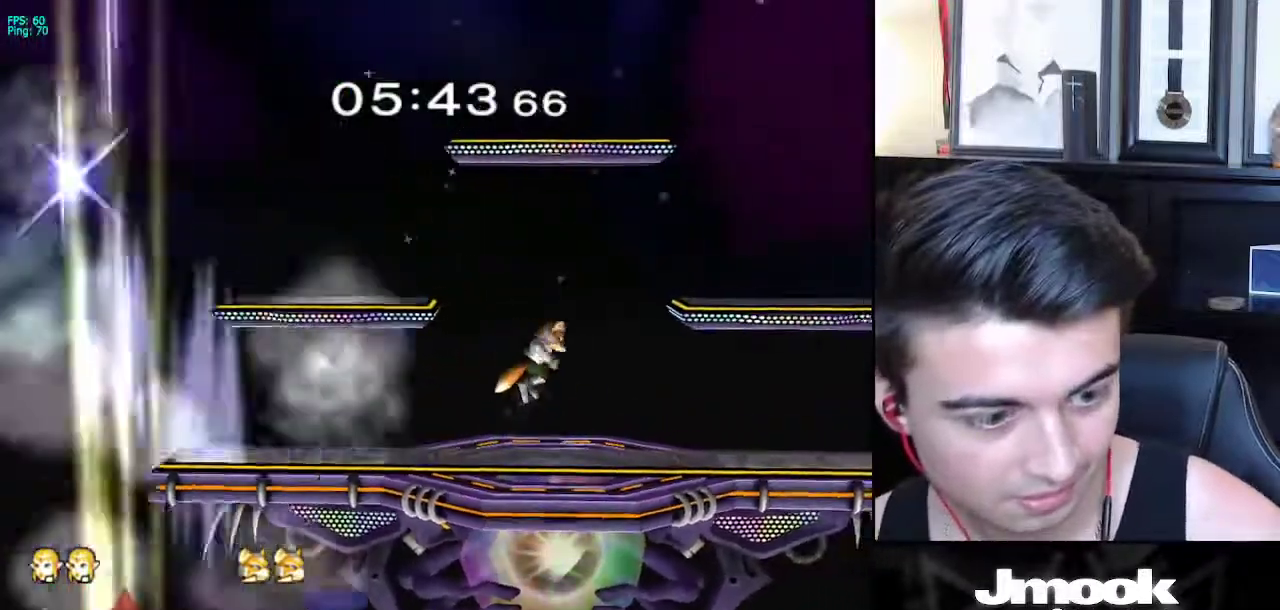
{"buttons": [], "left_stick": "center", "right_stick": "center", "events": []}
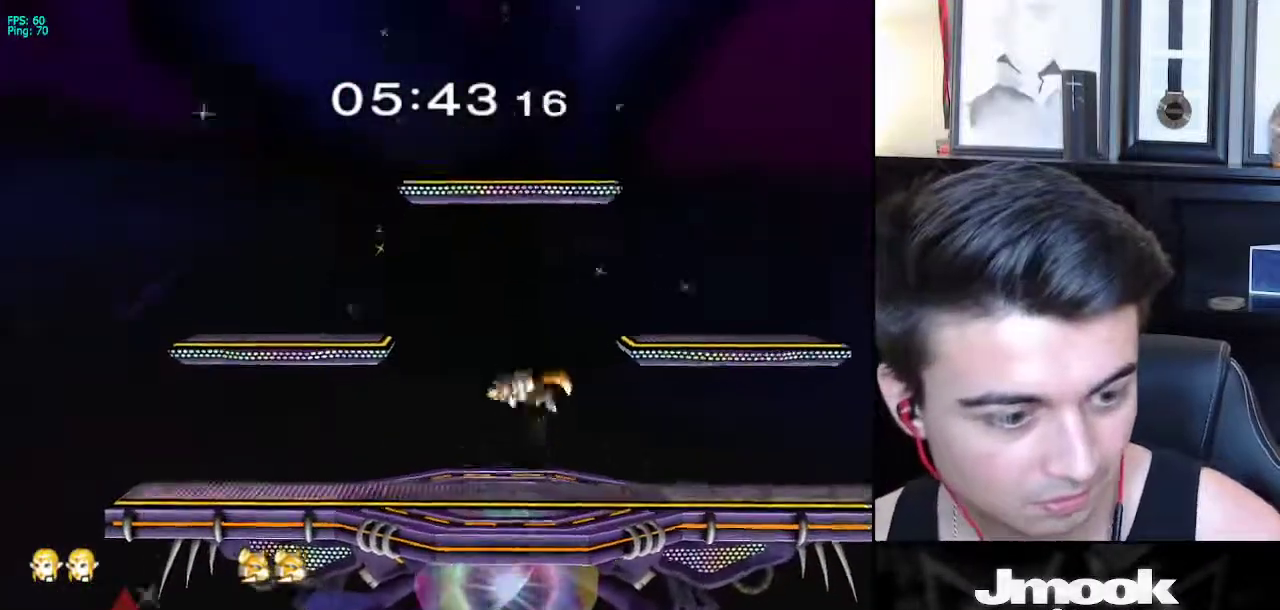
{"buttons": [], "left_stick": "center", "right_stick": "center", "events": []}
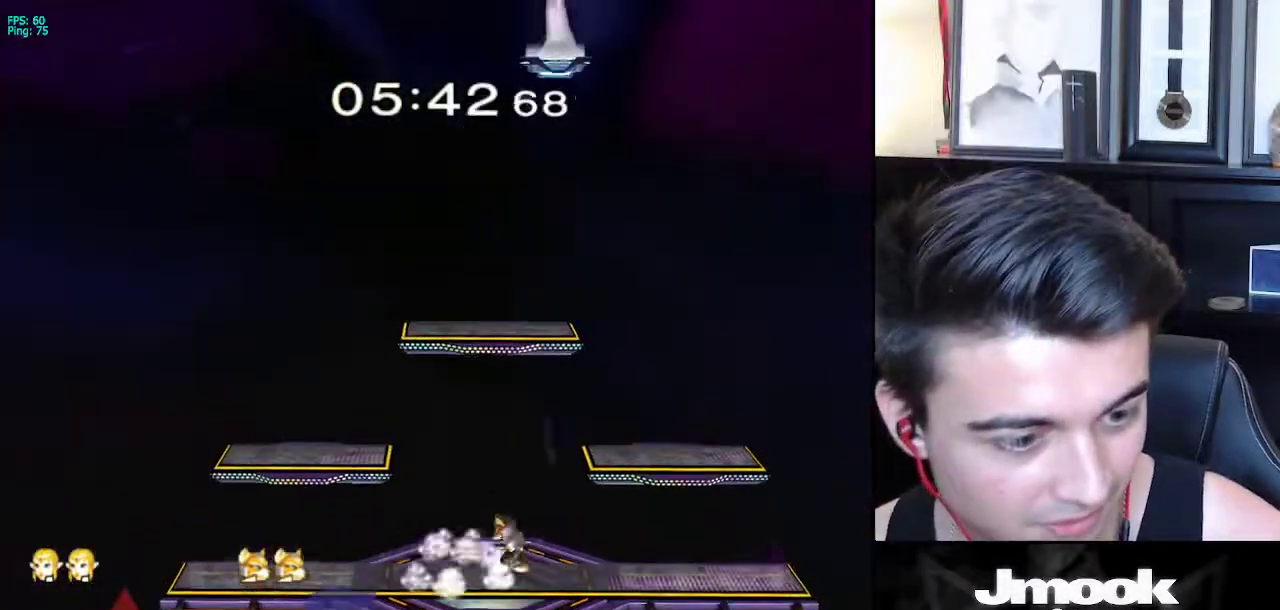
{"buttons": [], "left_stick": "center", "right_stick": "center", "events": []}
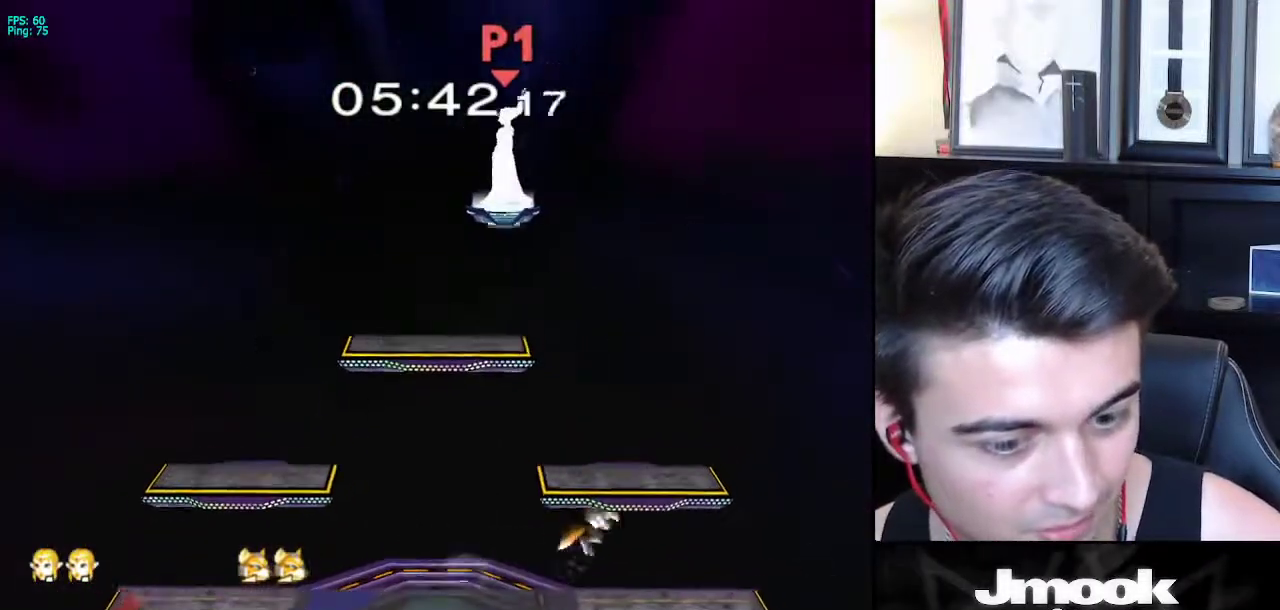
{"buttons": [], "left_stick": "center", "right_stick": "center", "events": []}
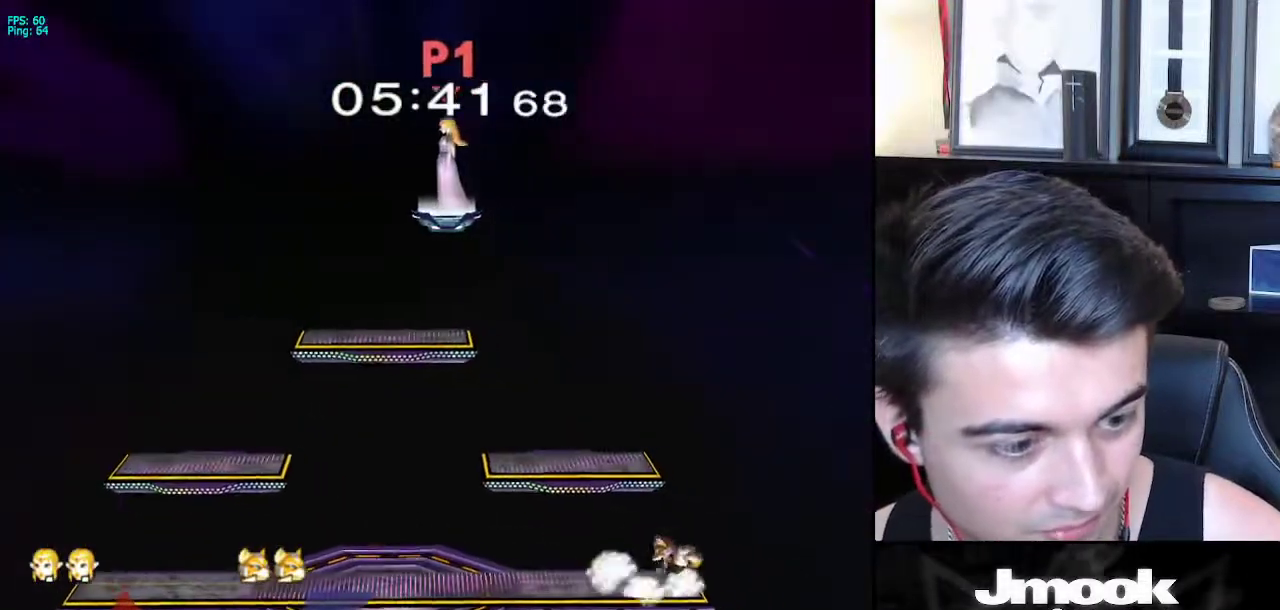
{"buttons": [], "left_stick": "down-right", "right_stick": "center", "events": [[233, "left_stick", "right"], [483, "left_stick", "down-right"]]}
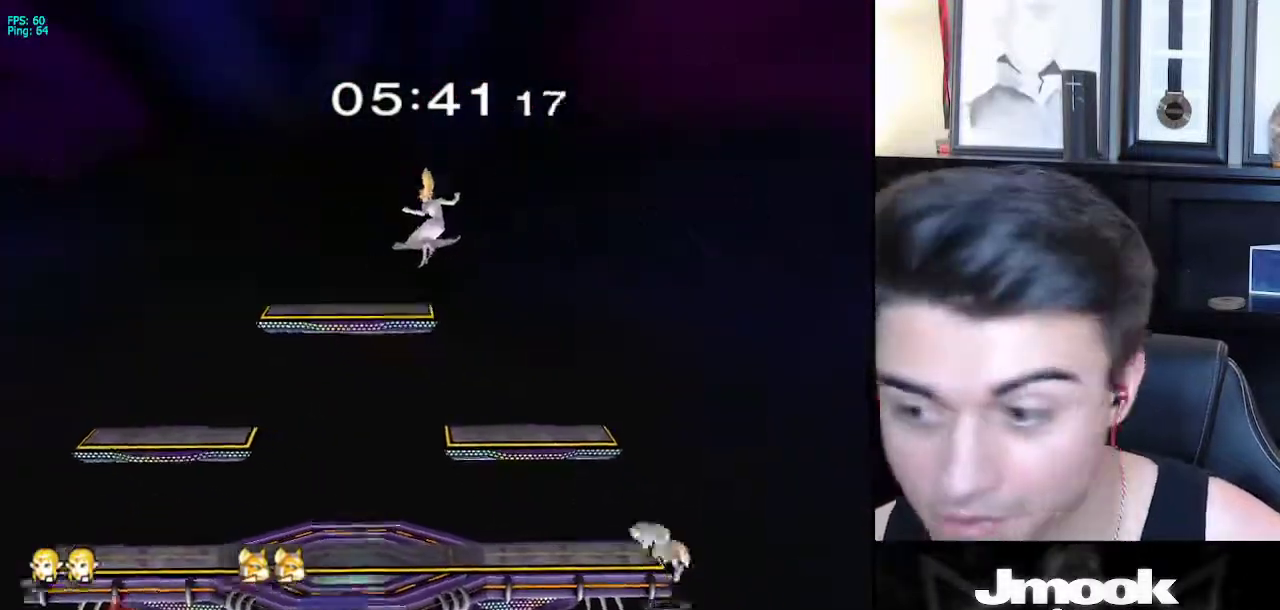
{"buttons": [], "left_stick": "down-left", "right_stick": "center", "events": [[50, "left_stick", "down"], [383, "left_stick", "down-left"]]}
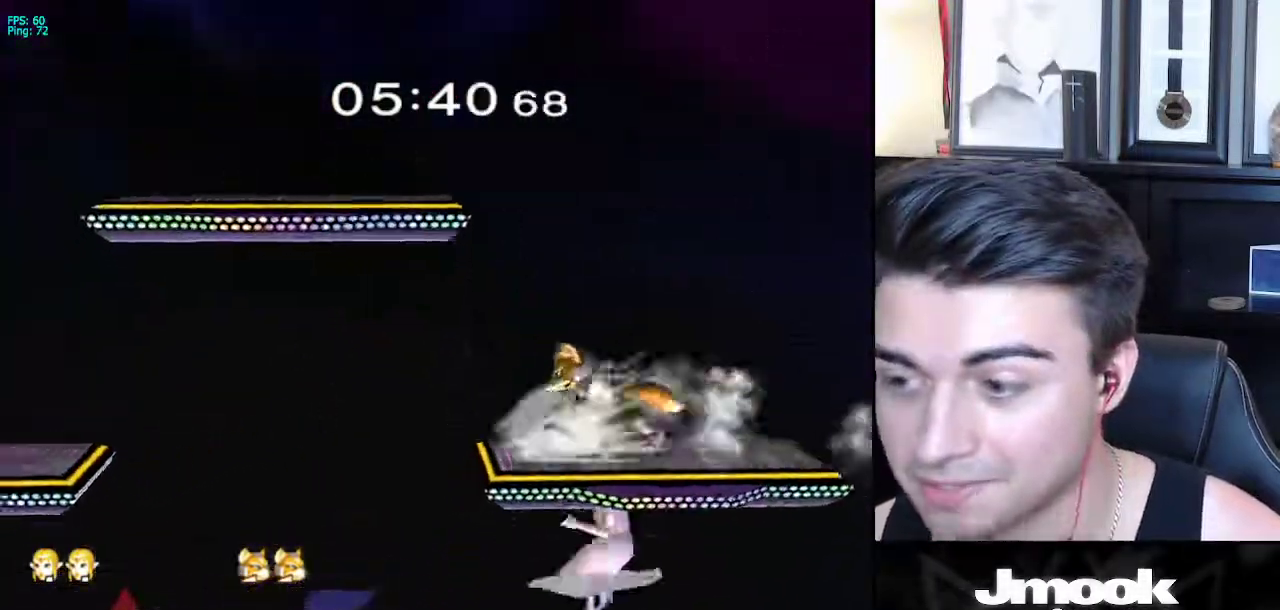
{"buttons": ["R1"], "left_stick": "left", "right_stick": "center", "events": [[183, "left_stick", "center"], [250, "left_stick", "left"], [367, "X", "down"], [400, "X", "up"], [450, "R1", "down"]]}
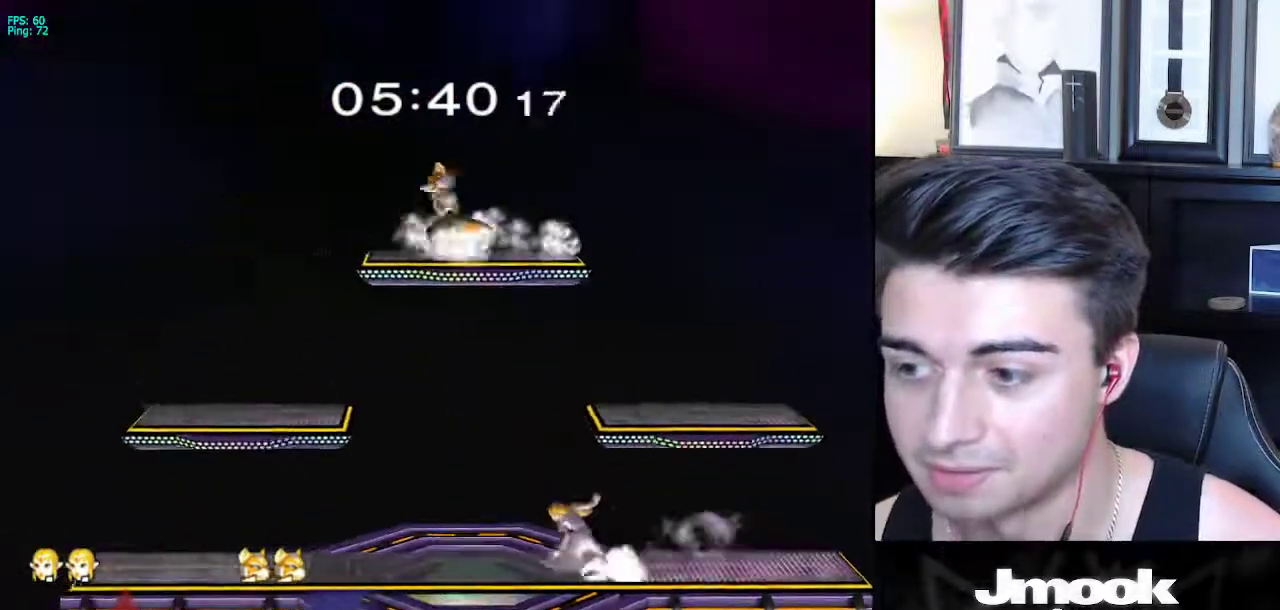
{"buttons": [], "left_stick": "left", "right_stick": "center", "events": [[33, "left_stick", "center"], [100, "R1", "up"], [133, "left_stick", "left"], [233, "left_stick", "right"], [300, "left_stick", "left"], [400, "left_stick", "right"], [483, "left_stick", "left"]]}
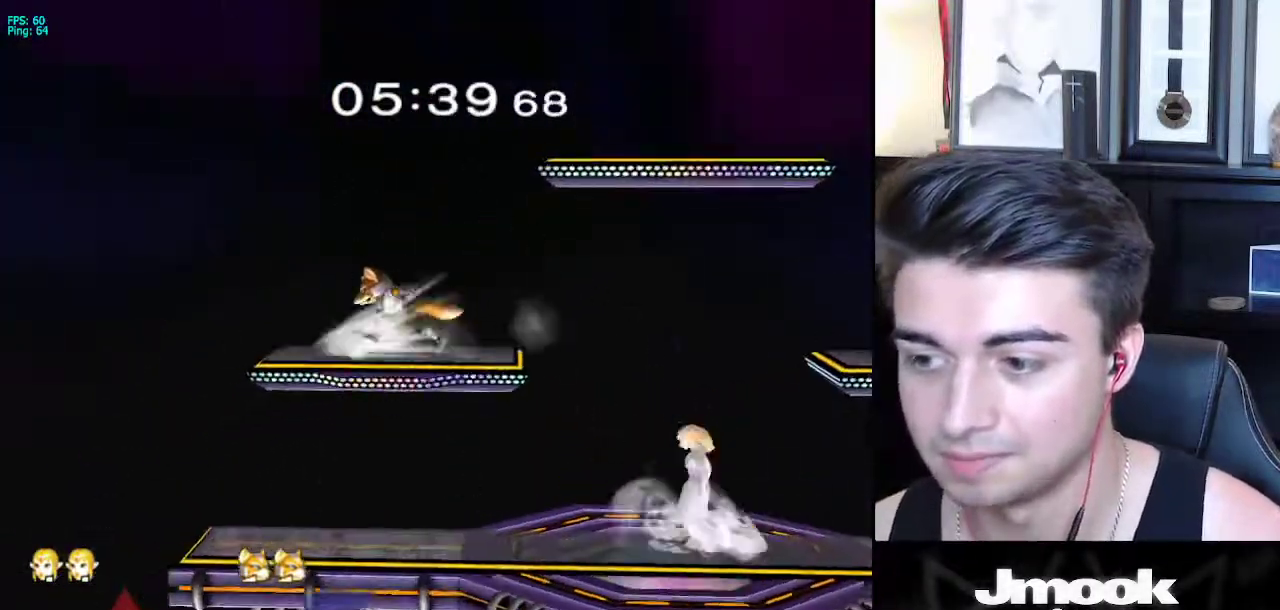
{"buttons": [], "left_stick": "left", "right_stick": "center", "events": [[83, "left_stick", "right"], [183, "left_stick", "left"], [283, "left_stick", "right"], [350, "X", "down"], [433, "X", "up"], [500, "left_stick", "left"]]}
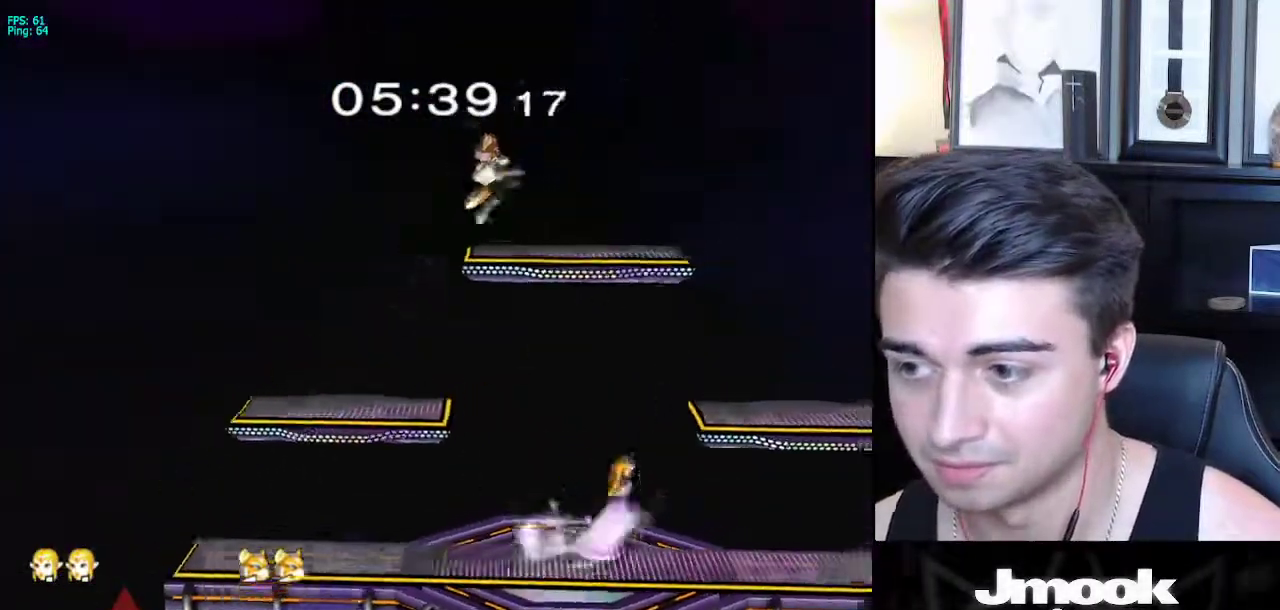
{"buttons": [], "left_stick": "center", "right_stick": "center", "events": [[383, "left_stick", "center"]]}
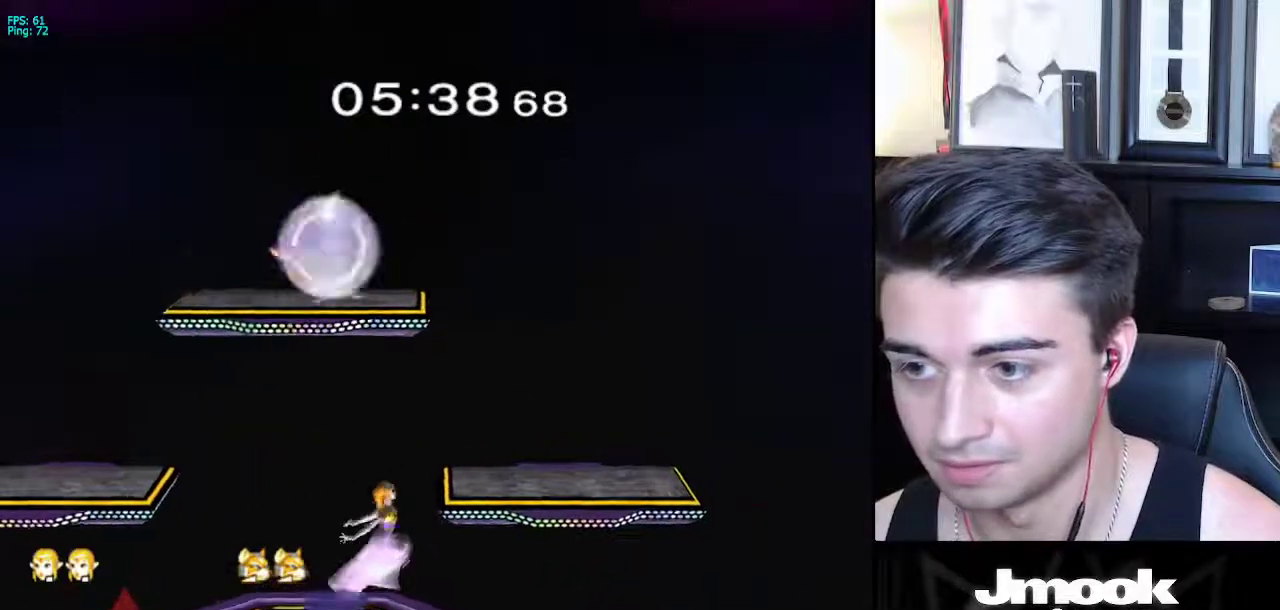
{"buttons": [], "left_stick": "center", "right_stick": "center", "events": [[17, "X", "down"], [200, "left_stick", "right"], [217, "X", "up"], [350, "left_stick", "up"], [433, "left_stick", "center"]]}
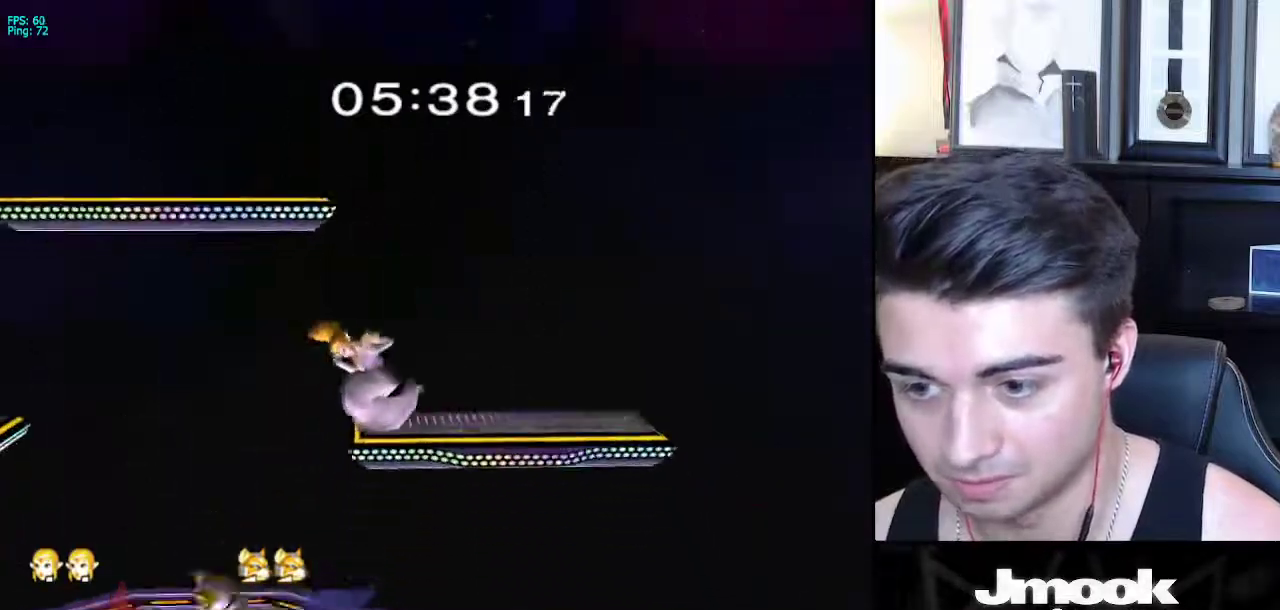
{"buttons": [], "left_stick": "down", "right_stick": "up-left", "events": [[250, "left_stick", "left"], [417, "left_stick", "down"], [483, "right_stick", "up-left"]]}
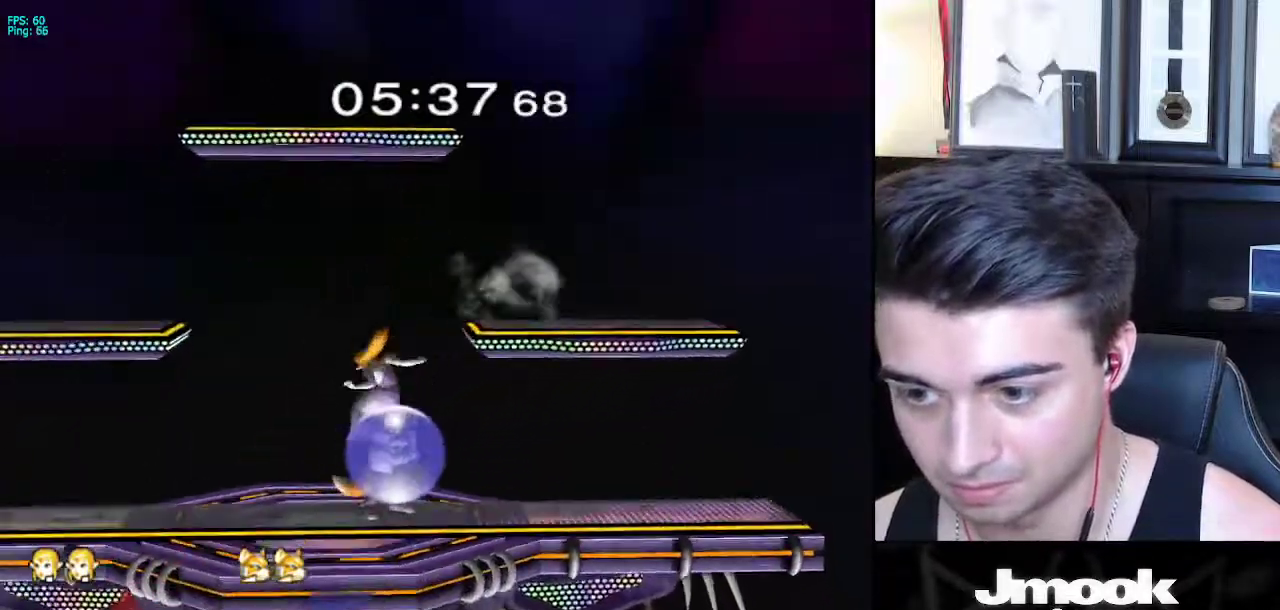
{"buttons": ["L1"], "left_stick": "up", "right_stick": "center", "events": [[67, "right_stick", "center"], [133, "L1", "down"], [133, "left_stick", "center"], [383, "left_stick", "up"], [433, "right_stick", "up"], [500, "right_stick", "center"]]}
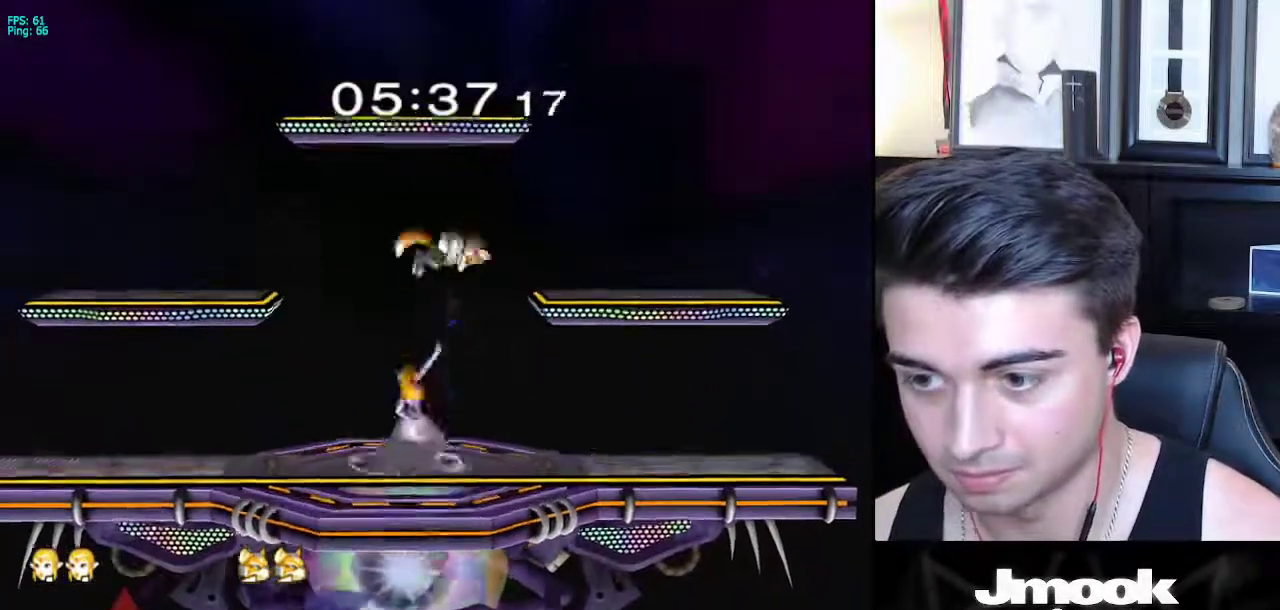
{"buttons": ["L1"], "left_stick": "down", "right_stick": "center", "events": [[83, "left_stick", "down-right"], [183, "left_stick", "center"], [233, "L1", "up"], [250, "left_stick", "down"], [300, "L1", "down"]]}
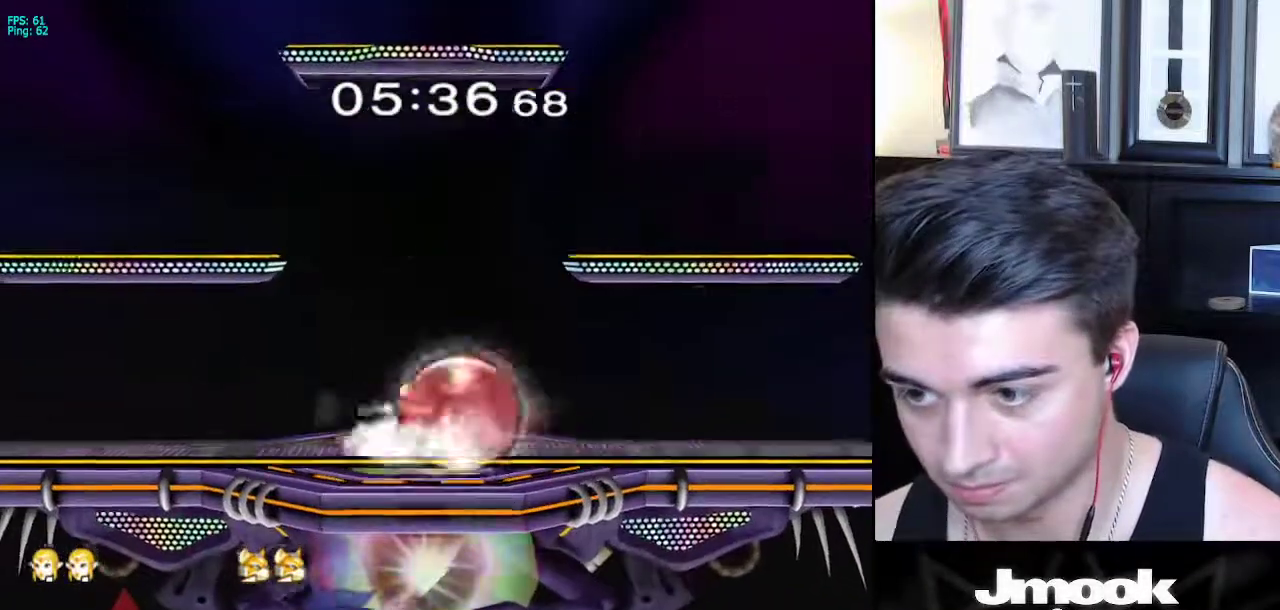
{"buttons": ["L1"], "left_stick": "up", "right_stick": "center", "events": [[83, "A", "down"], [267, "A", "up"], [467, "left_stick", "up"]]}
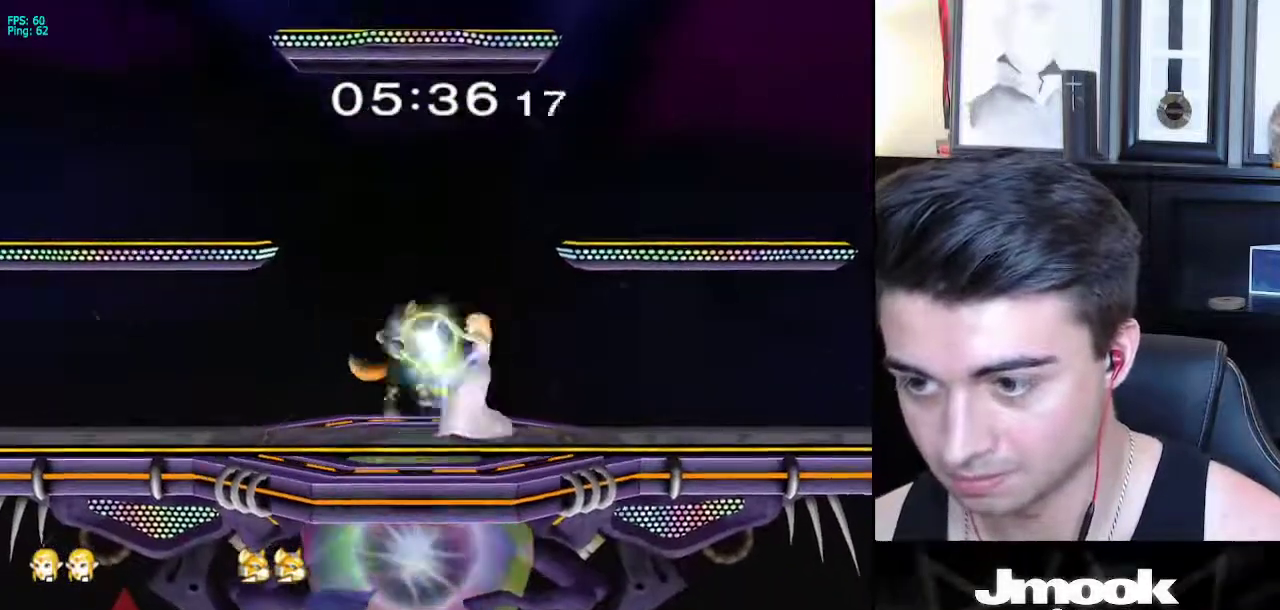
{"buttons": [], "left_stick": "center", "right_stick": "center", "events": [[83, "left_stick", "center"], [167, "L1", "up"]]}